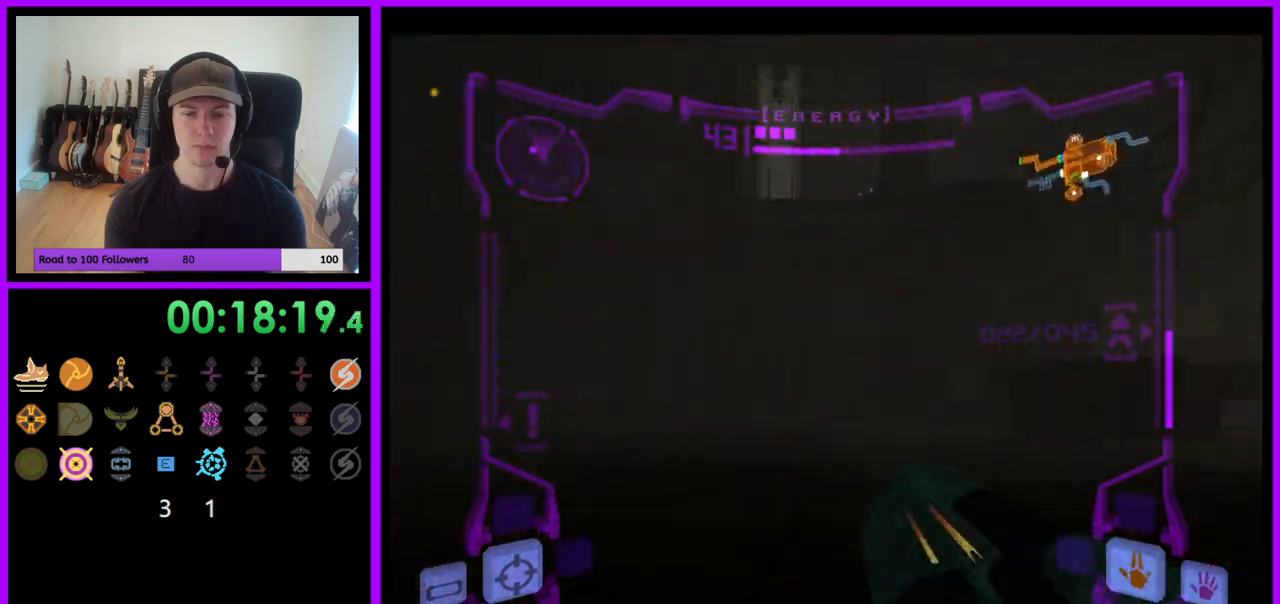
Gameplay with a controller (Nintendo layout); each line is a JSON object with the inputs held at the frame after it. "events" lists button and stick changes between this image and that frame as [ms after this image, input, new state], when the widget could be followed in between. Not read: L3 R3.
{"buttons": [], "left_stick": "up-right", "right_stick": "center", "events": [[167, "right_stick", "center"], [367, "left_stick", "up-right"]]}
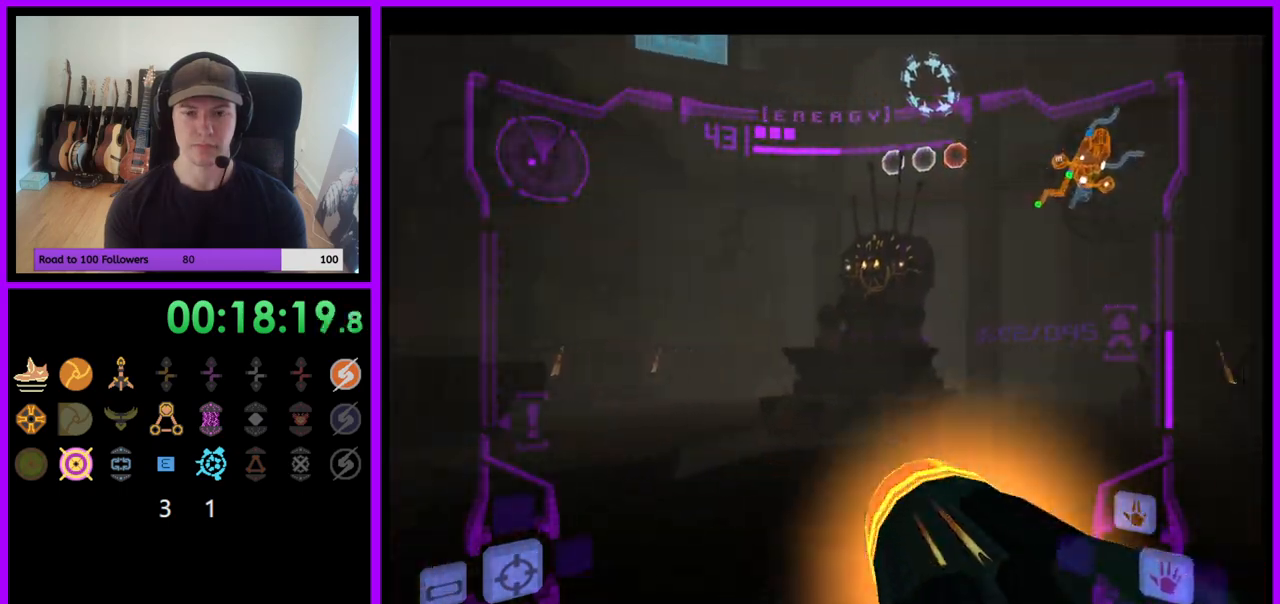
{"buttons": ["R1"], "left_stick": "down-left", "right_stick": "center", "events": [[33, "R1", "down"], [117, "left_stick", "down"], [383, "left_stick", "down-left"]]}
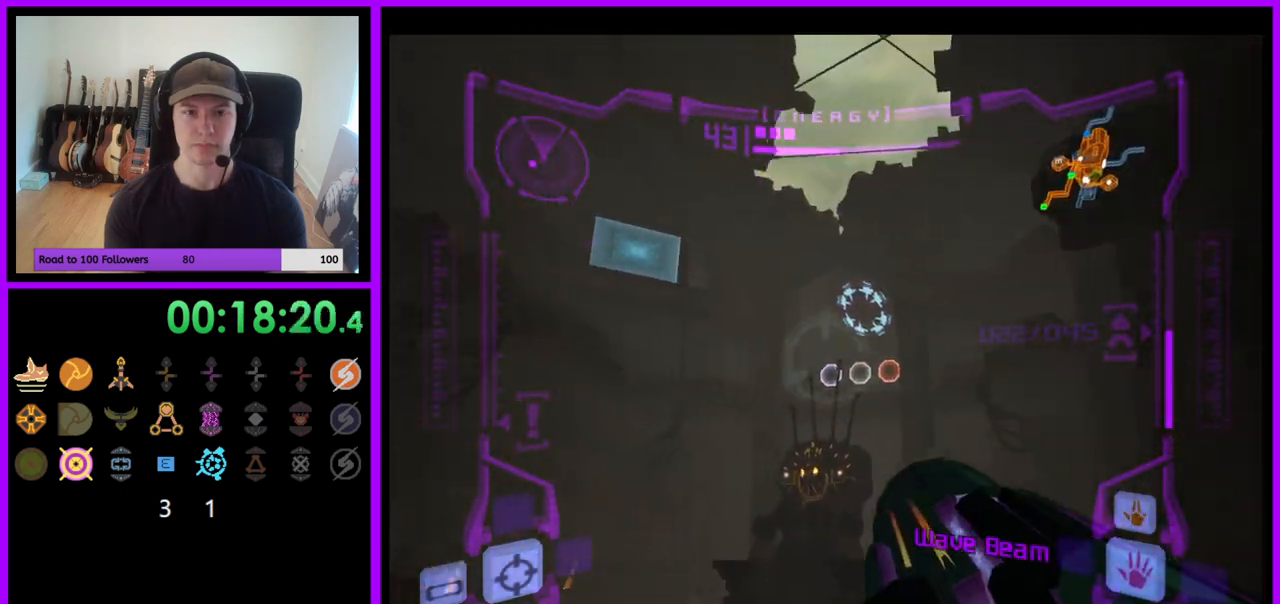
{"buttons": ["R1"], "left_stick": "center", "right_stick": "center", "events": [[83, "A", "down"], [167, "A", "up"], [183, "left_stick", "center"]]}
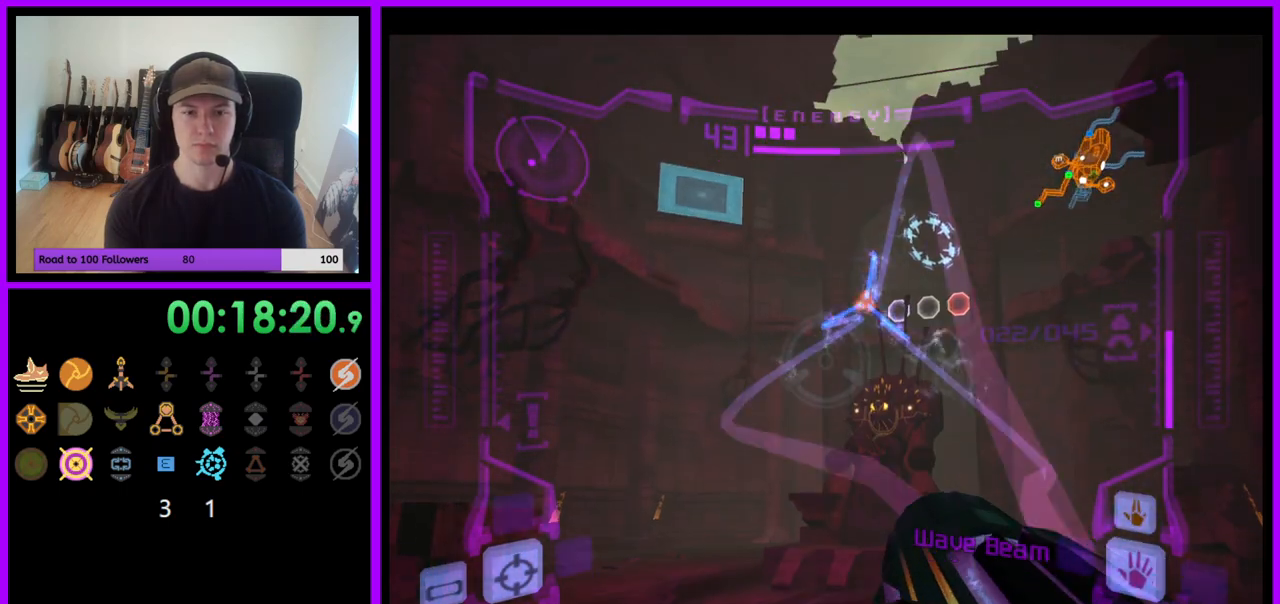
{"buttons": ["R1"], "left_stick": "down", "right_stick": "center", "events": [[133, "left_stick", "down"]]}
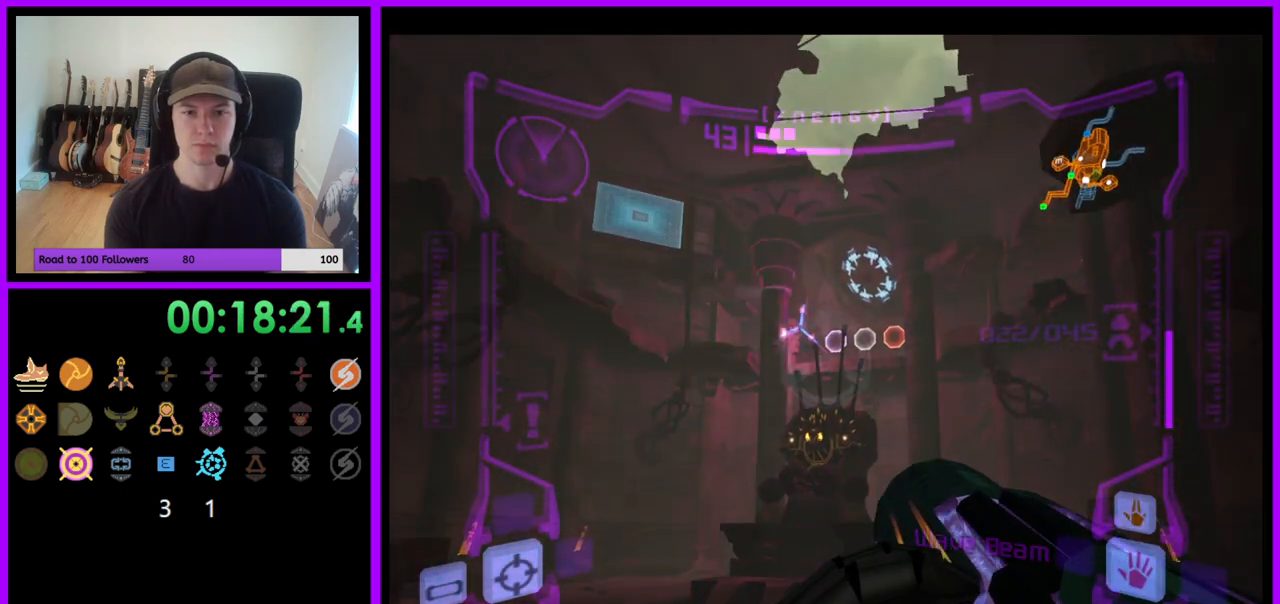
{"buttons": ["R1"], "left_stick": "down", "right_stick": "center", "events": [[167, "A", "down"], [167, "R1", "up"], [250, "R1", "down"], [267, "A", "up"], [383, "A", "down"], [467, "A", "up"]]}
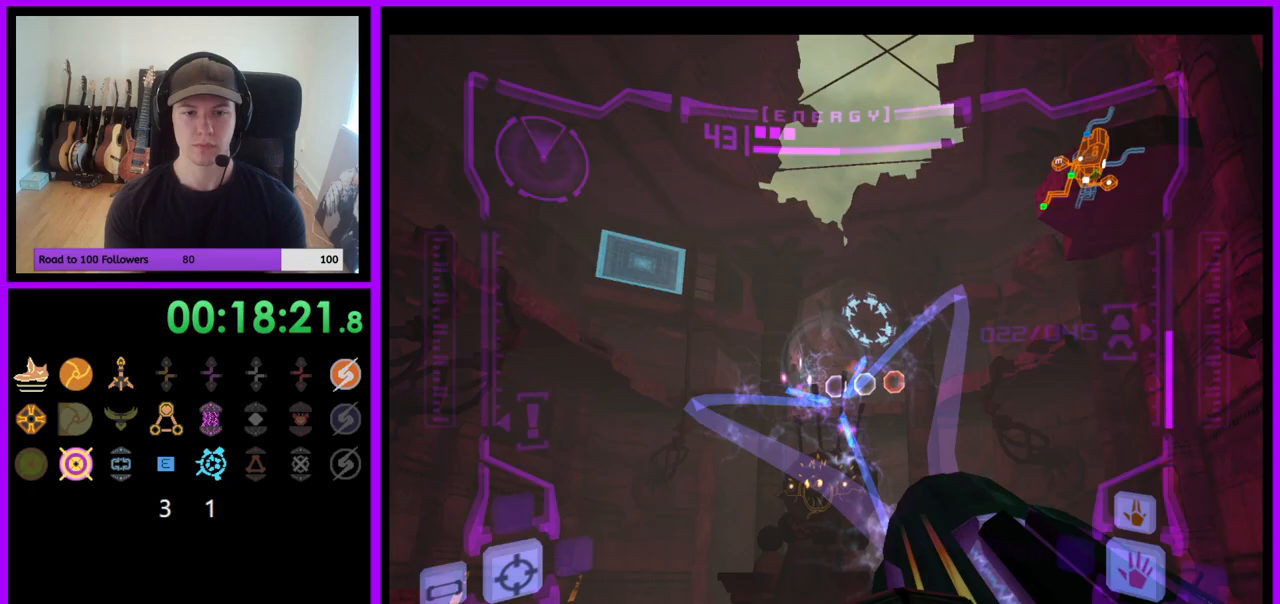
{"buttons": ["A", "R1"], "left_stick": "down", "right_stick": "center", "events": [[417, "A", "down"]]}
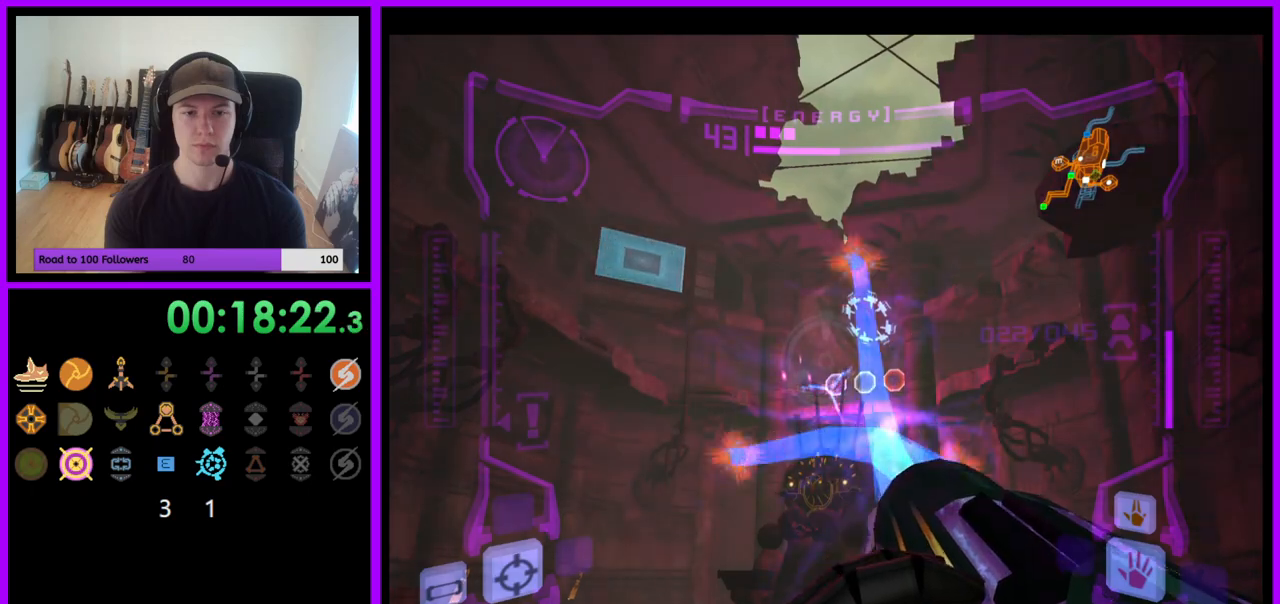
{"buttons": ["R1"], "left_stick": "down", "right_stick": "center", "events": [[17, "A", "up"], [400, "R1", "up"], [500, "R1", "down"]]}
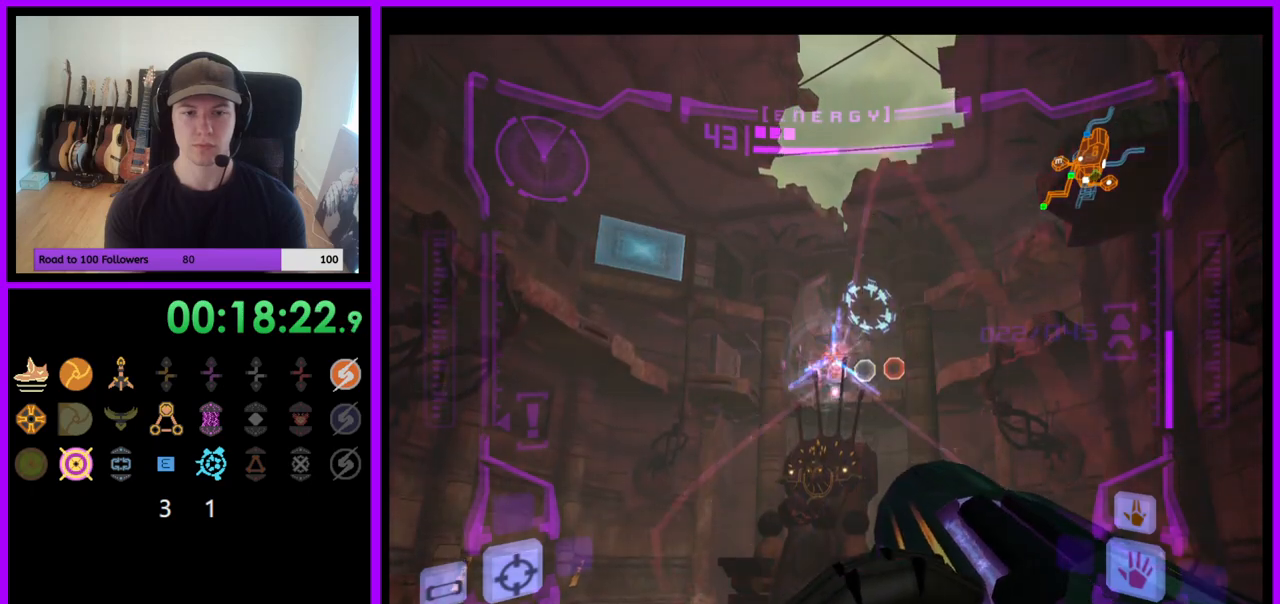
{"buttons": [], "left_stick": "up", "right_stick": "center", "events": [[317, "left_stick", "center"], [350, "R1", "up"], [400, "left_stick", "up"]]}
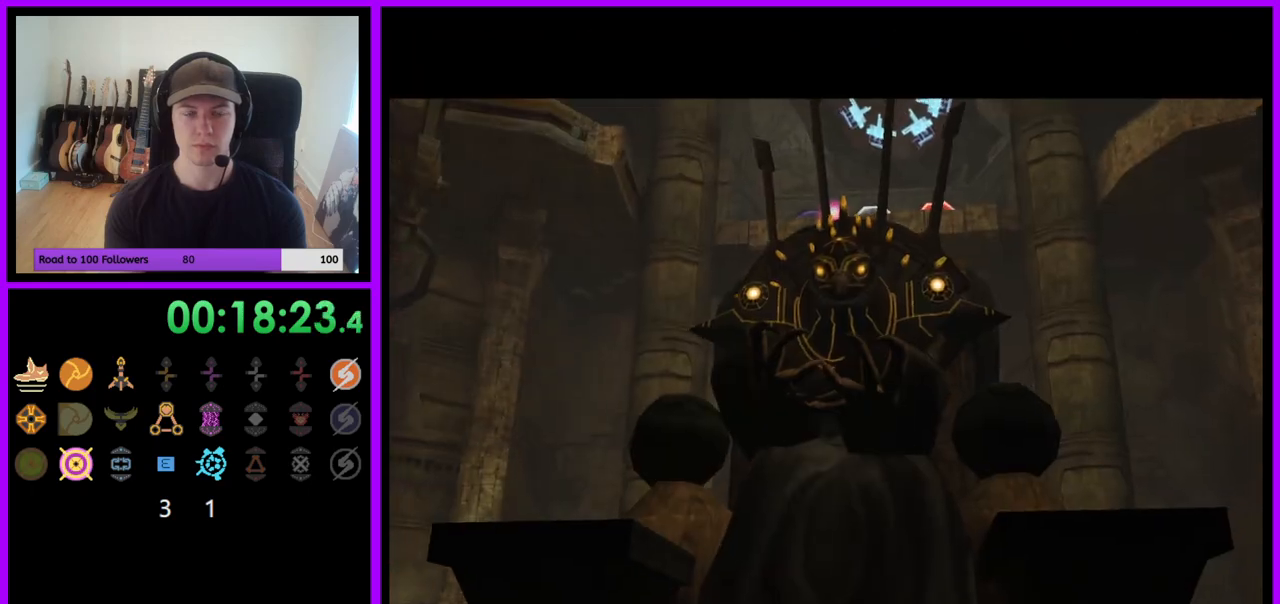
{"buttons": [], "left_stick": "center", "right_stick": "center", "events": [[200, "left_stick", "center"]]}
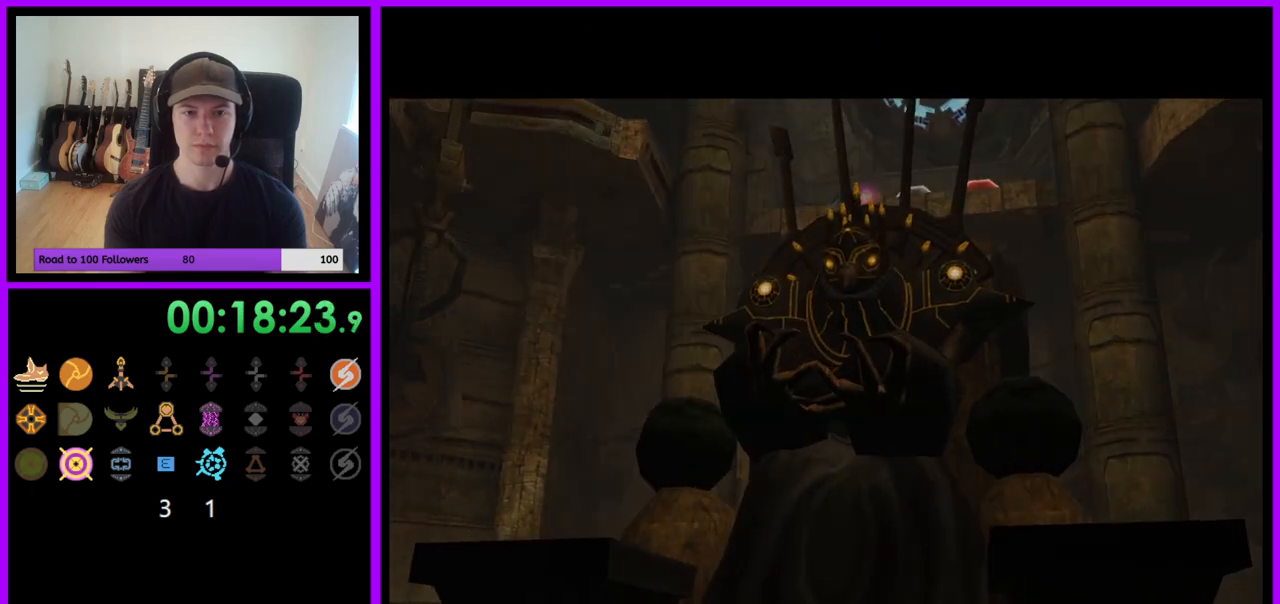
{"buttons": [], "left_stick": "up", "right_stick": "center", "events": [[100, "left_stick", "up"]]}
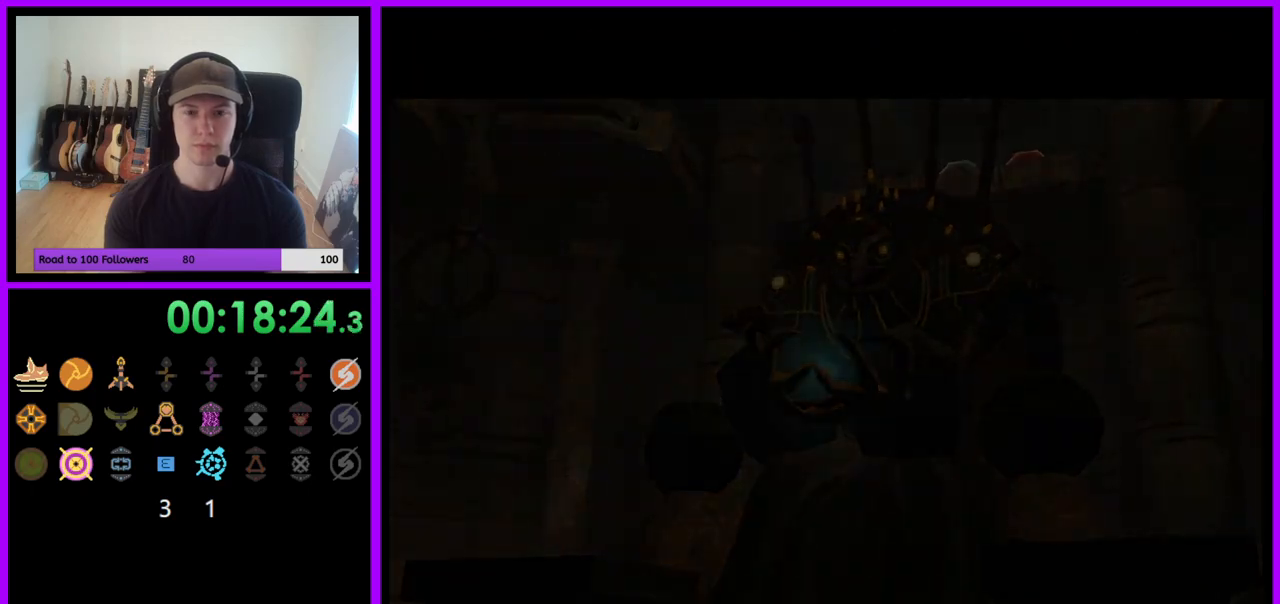
{"buttons": [], "left_stick": "up", "right_stick": "center", "events": []}
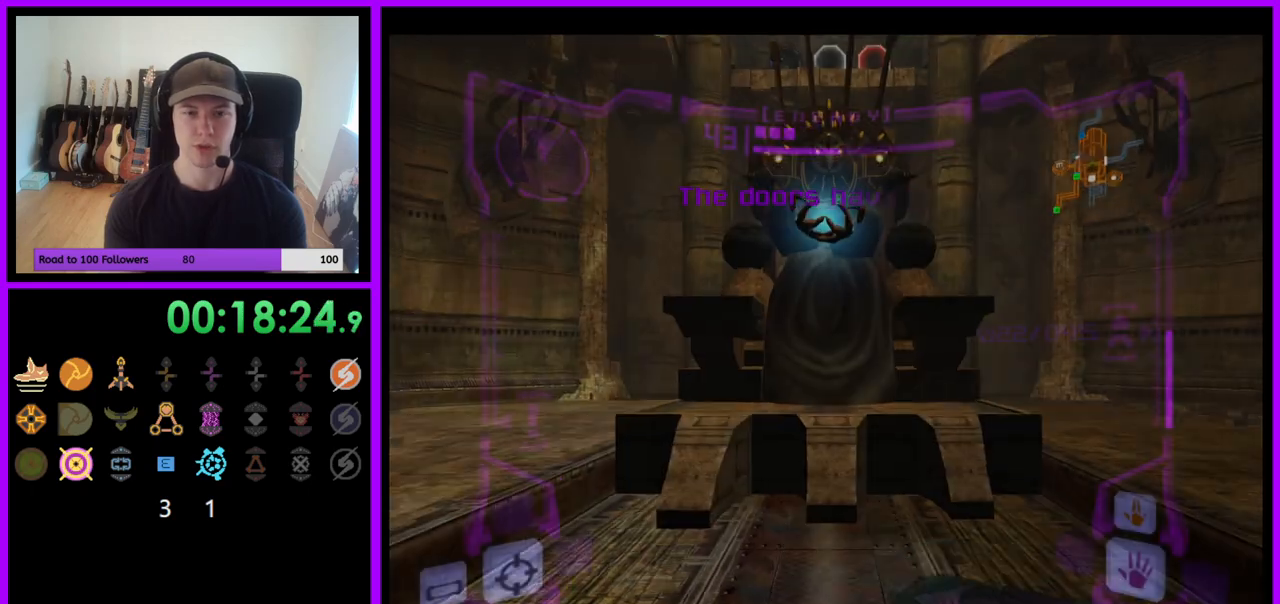
{"buttons": ["L1"], "left_stick": "up", "right_stick": "center", "events": [[100, "right_stick", "up"], [233, "L1", "down"], [233, "right_stick", "center"], [383, "B", "down"], [483, "B", "up"]]}
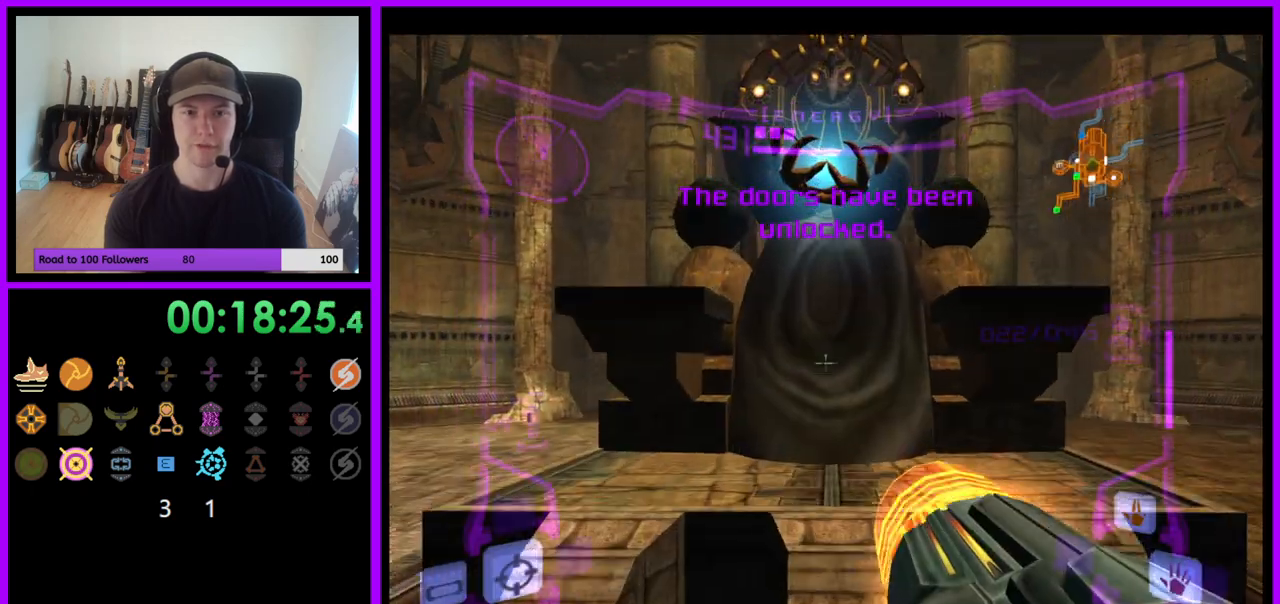
{"buttons": ["L1"], "left_stick": "up", "right_stick": "center", "events": [[317, "B", "down"], [383, "B", "up"]]}
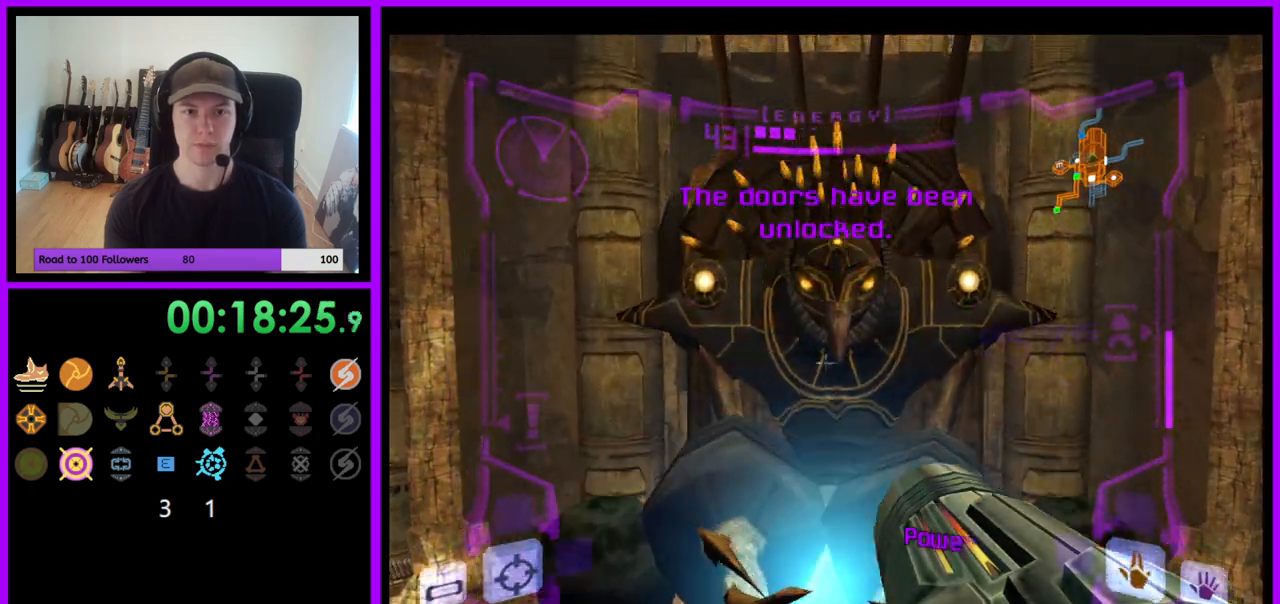
{"buttons": ["L1"], "left_stick": "center", "right_stick": "center", "events": [[450, "left_stick", "center"]]}
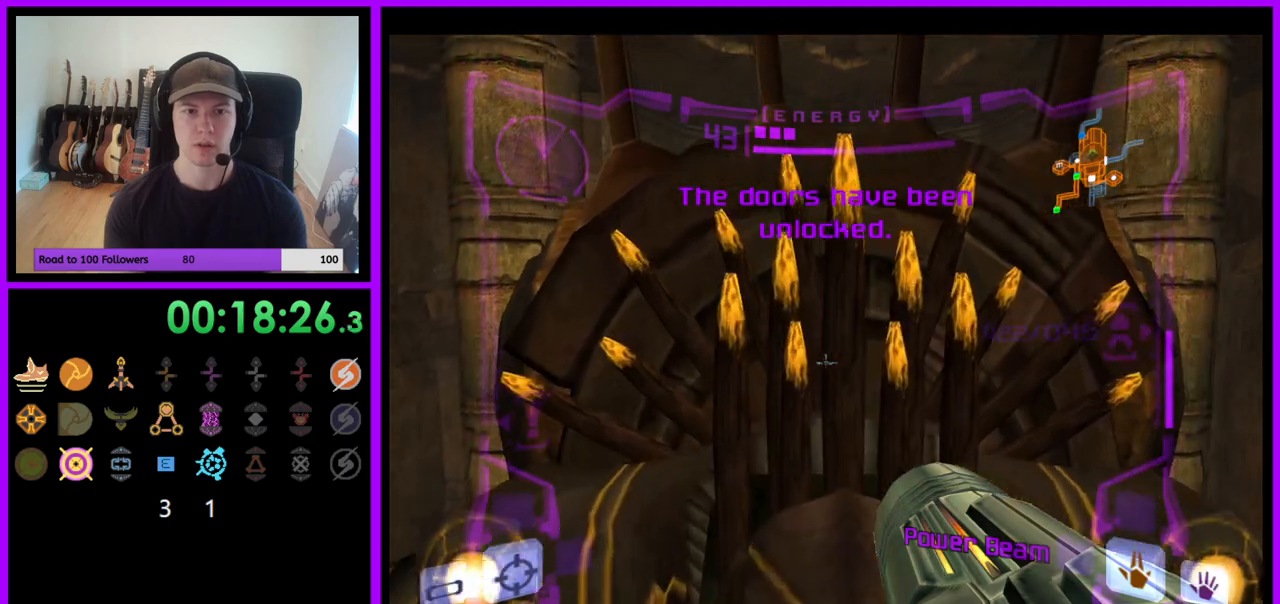
{"buttons": ["B", "L1"], "left_stick": "up-left", "right_stick": "center", "events": [[433, "B", "down"], [450, "left_stick", "up-left"]]}
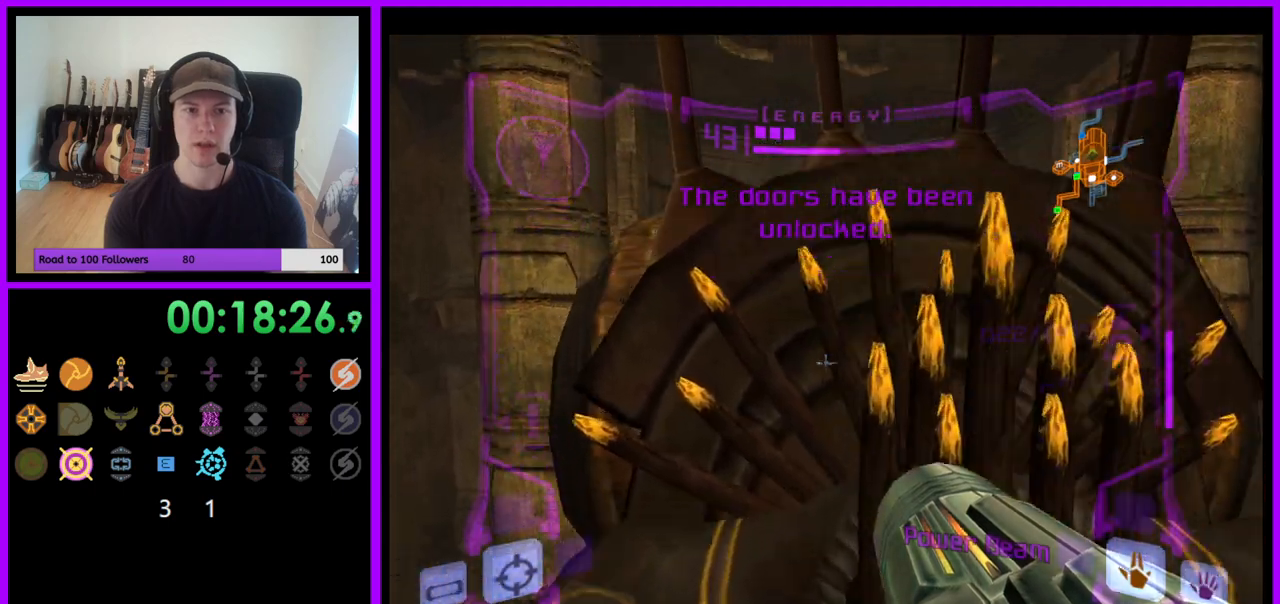
{"buttons": ["L1"], "left_stick": "up", "right_stick": "center", "events": [[17, "B", "up"], [233, "L1", "up"], [233, "left_stick", "up"], [500, "L1", "down"]]}
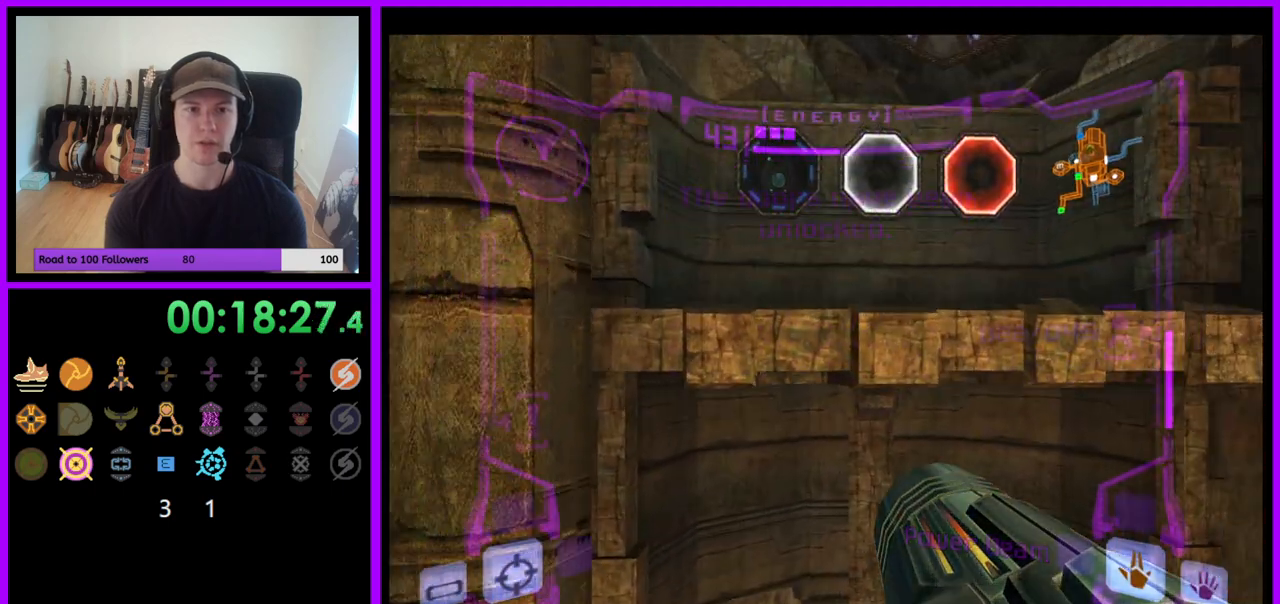
{"buttons": [], "left_stick": "up", "right_stick": "center", "events": [[50, "B", "down"], [133, "B", "up"], [283, "L1", "up"]]}
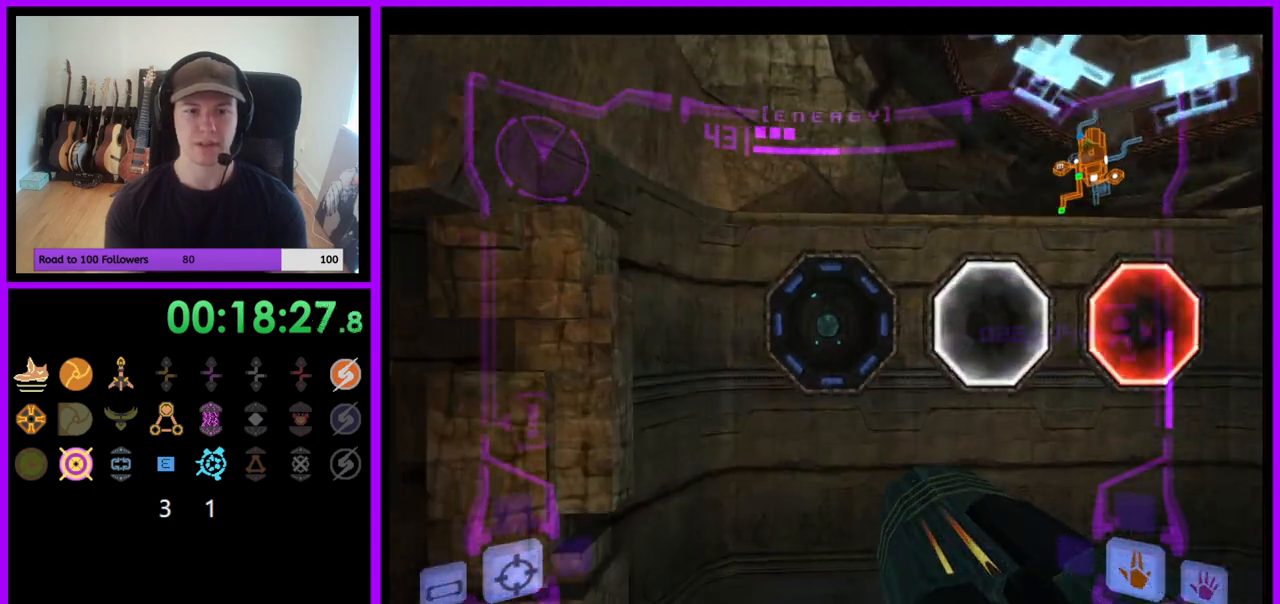
{"buttons": [], "left_stick": "up", "right_stick": "center", "events": [[300, "left_stick", "up-right"], [350, "X", "down"], [433, "X", "up"], [483, "left_stick", "up"]]}
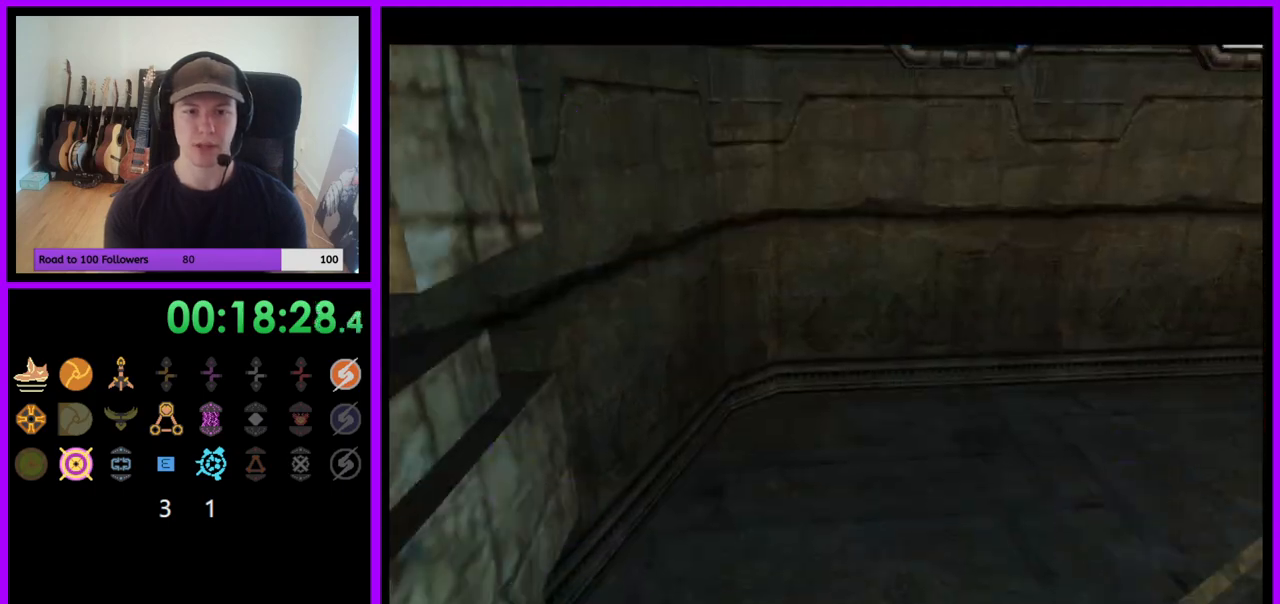
{"buttons": [], "left_stick": "up-right", "right_stick": "center", "events": [[450, "left_stick", "up-right"]]}
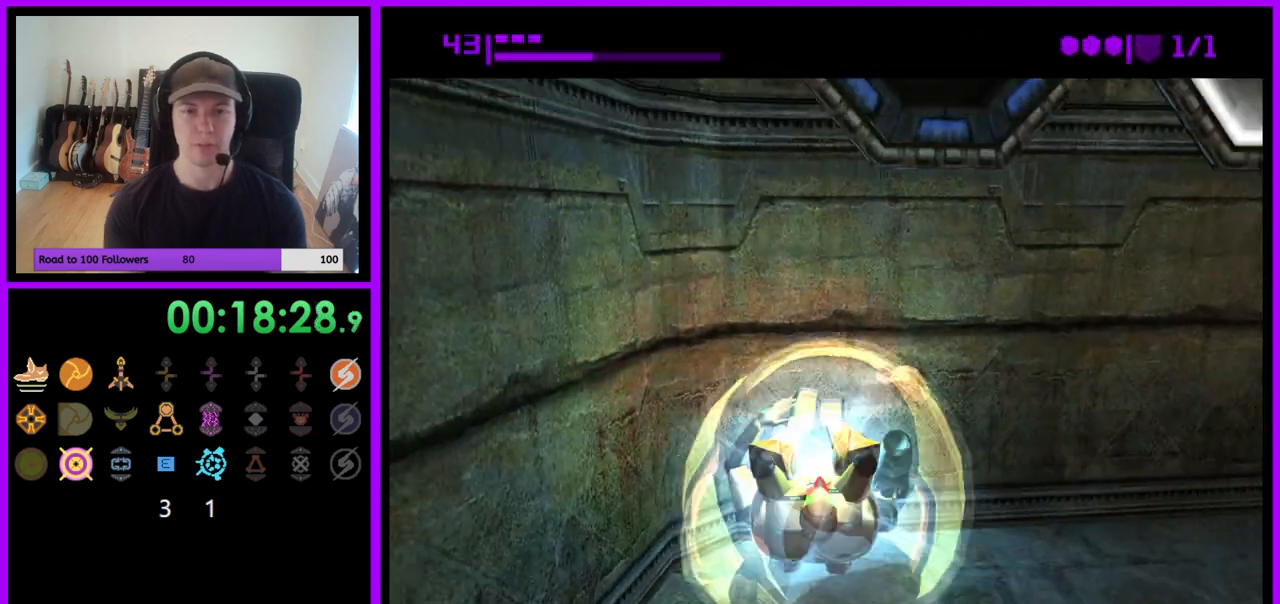
{"buttons": [], "left_stick": "up", "right_stick": "center", "events": [[483, "left_stick", "up"]]}
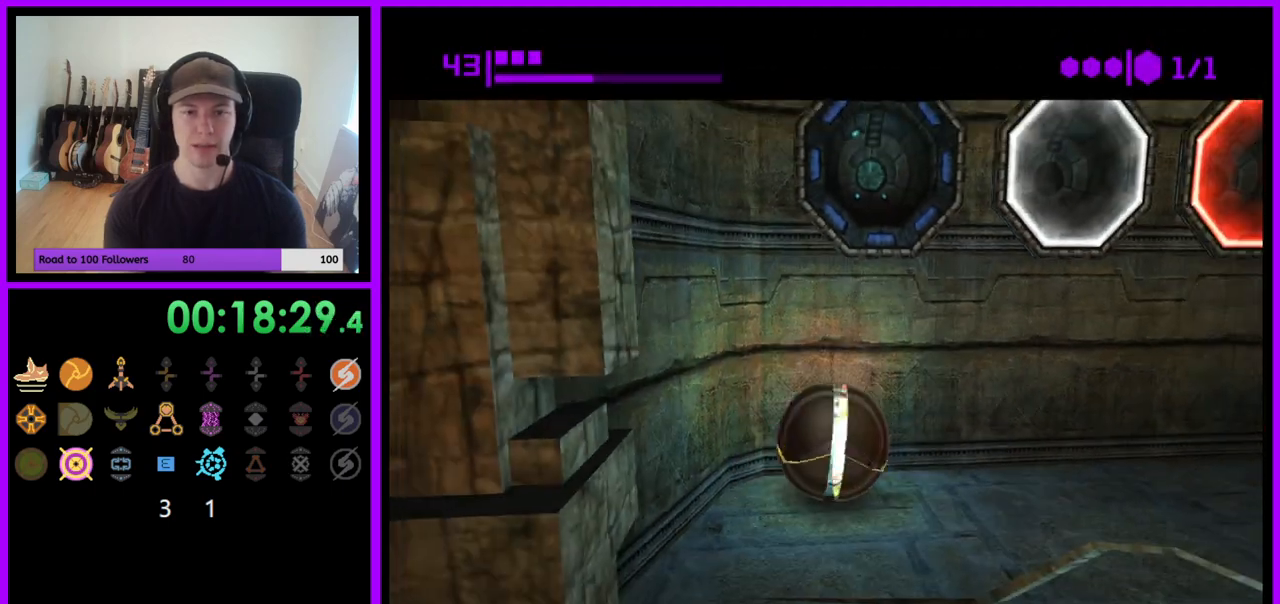
{"buttons": [], "left_stick": "center", "right_stick": "center", "events": [[33, "A", "down"], [133, "A", "up"], [233, "left_stick", "center"]]}
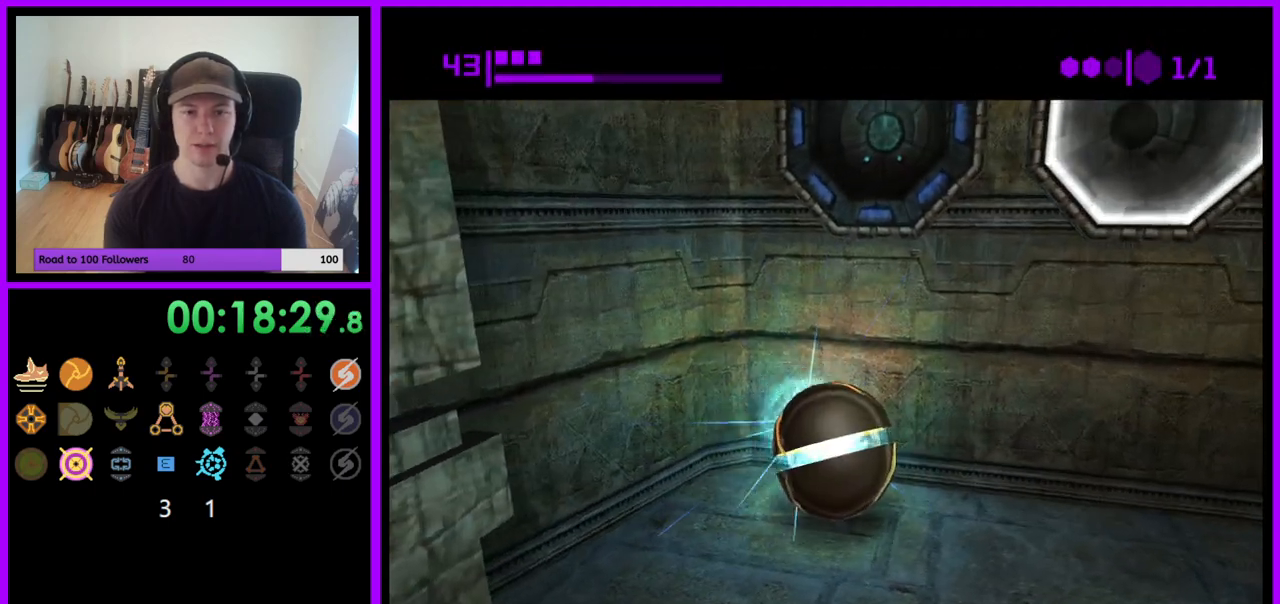
{"buttons": [], "left_stick": "up-right", "right_stick": "center", "events": [[500, "left_stick", "up-right"]]}
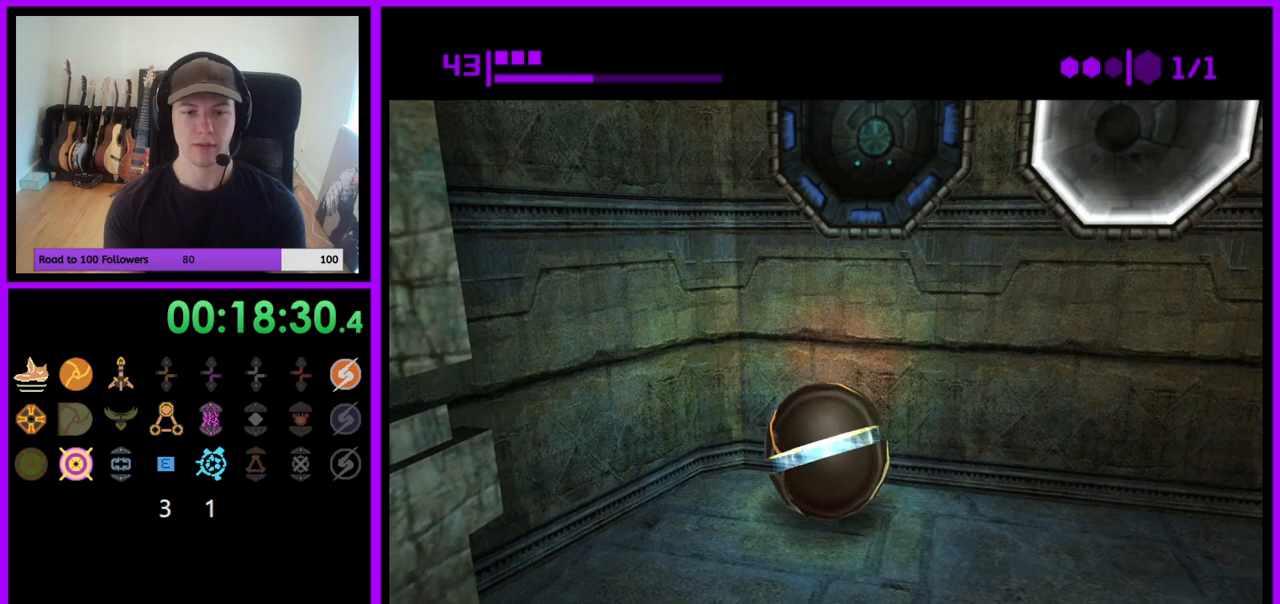
{"buttons": [], "left_stick": "up", "right_stick": "center", "events": [[100, "left_stick", "up"], [300, "A", "down"], [417, "A", "up"]]}
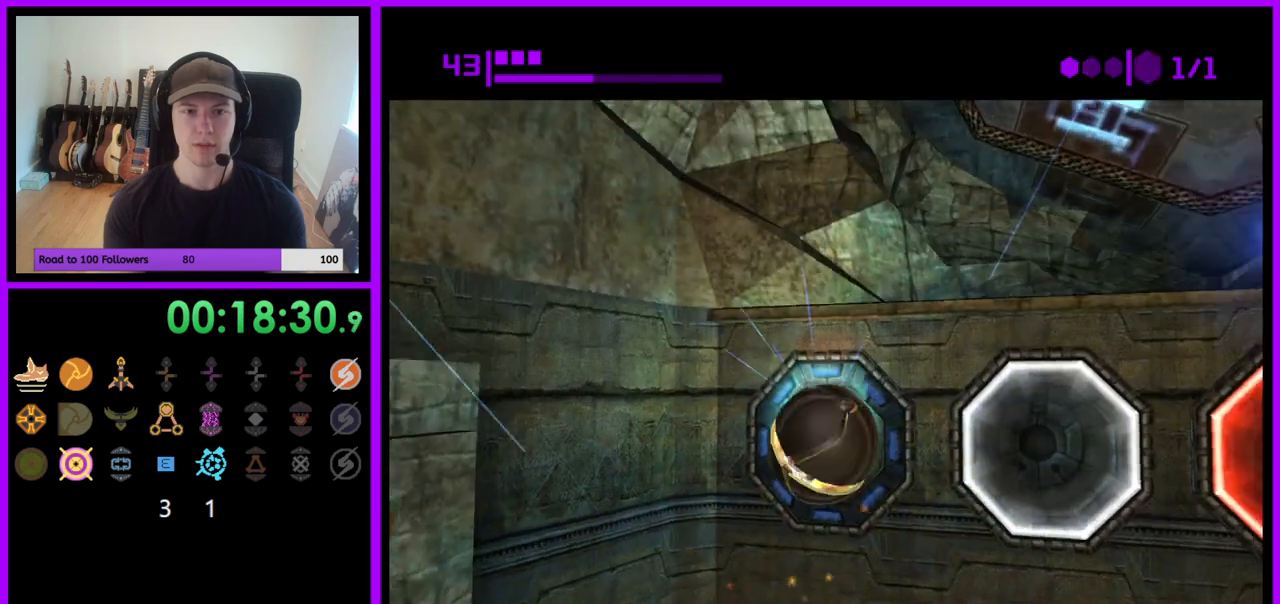
{"buttons": [], "left_stick": "center", "right_stick": "center", "events": [[50, "left_stick", "center"]]}
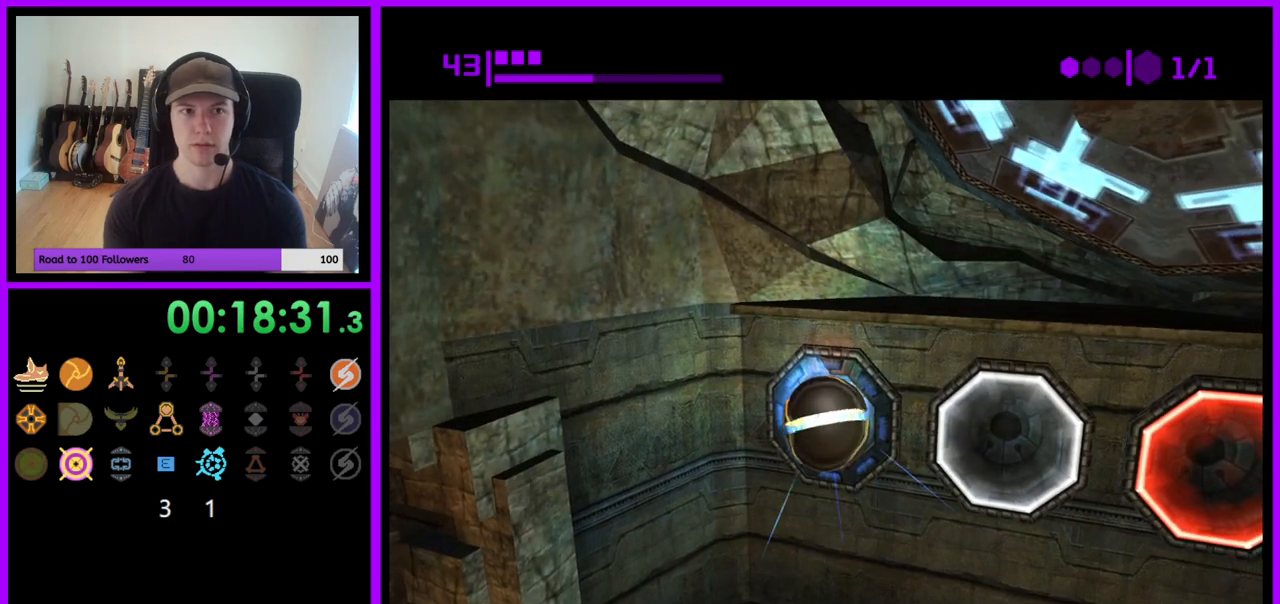
{"buttons": [], "left_stick": "center", "right_stick": "center", "events": []}
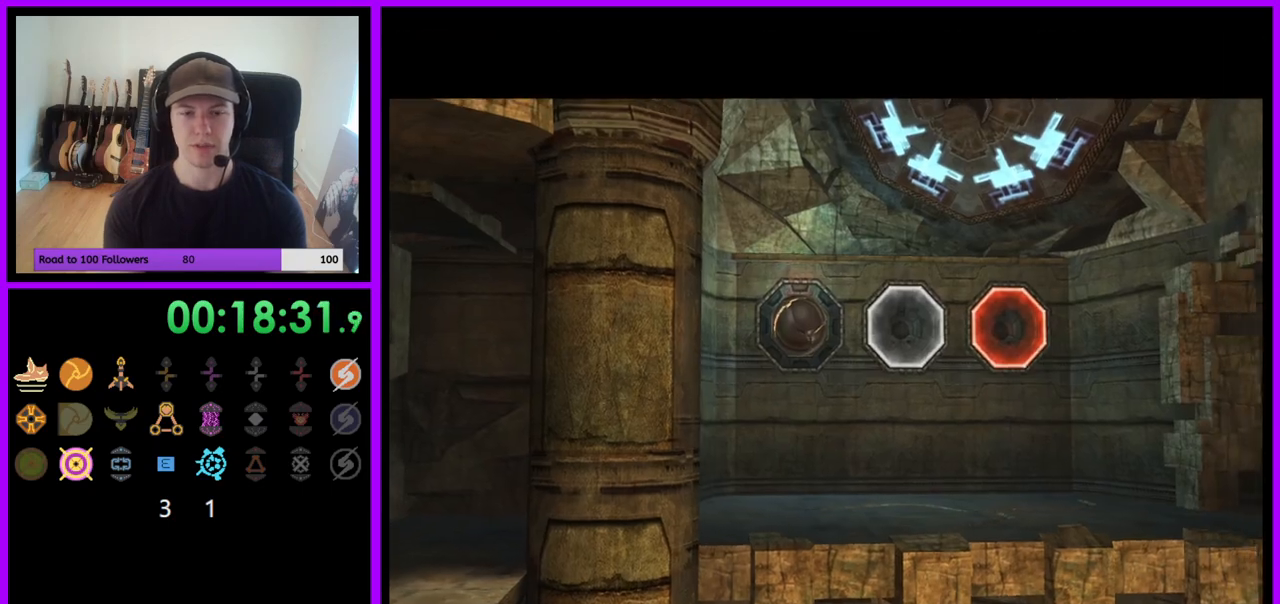
{"buttons": [], "left_stick": "center", "right_stick": "center", "events": [[50, "left_stick", "down"], [100, "left_stick", "down-left"], [233, "left_stick", "down"], [450, "left_stick", "center"]]}
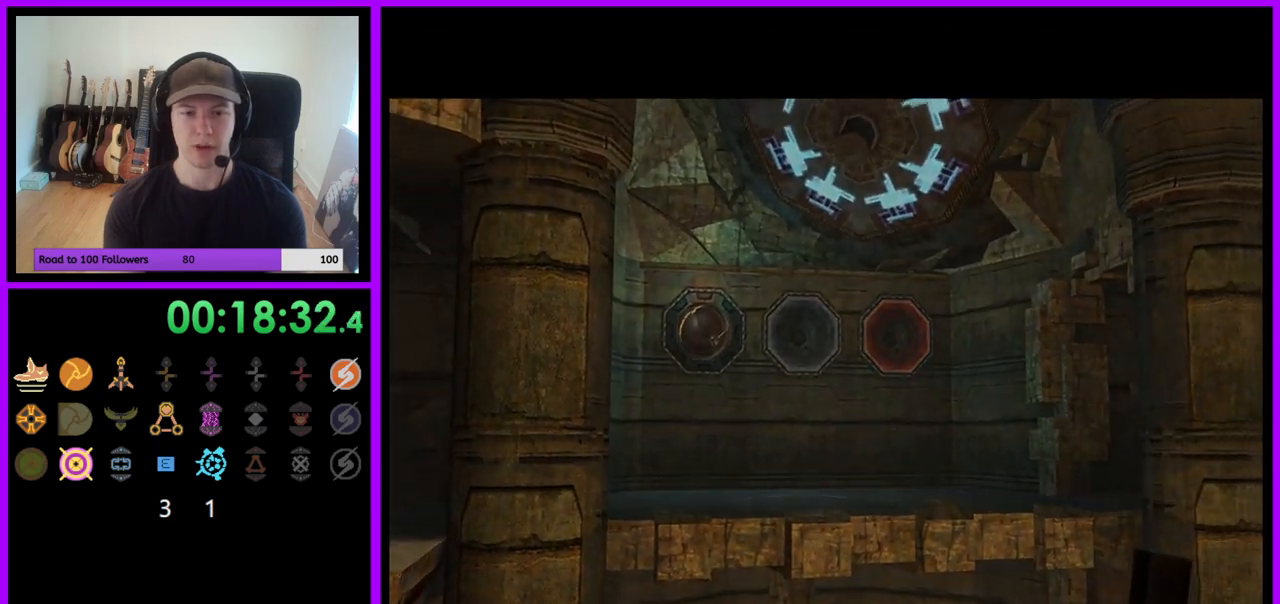
{"buttons": [], "left_stick": "center", "right_stick": "center", "events": []}
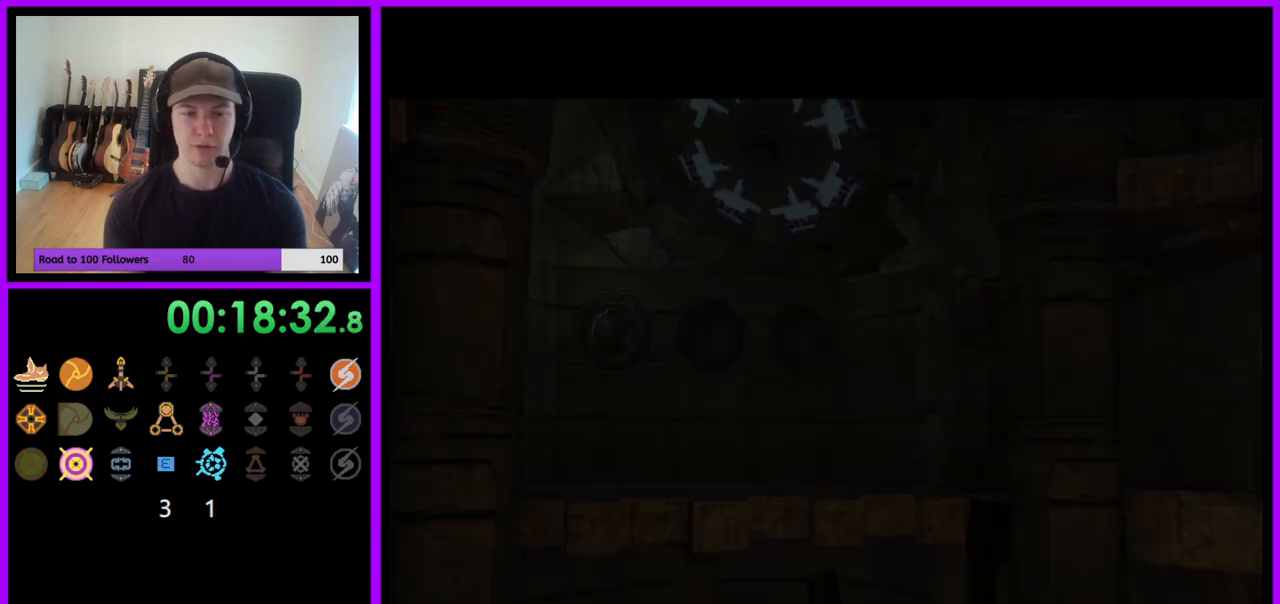
{"buttons": [], "left_stick": "down", "right_stick": "center", "events": [[217, "left_stick", "down"]]}
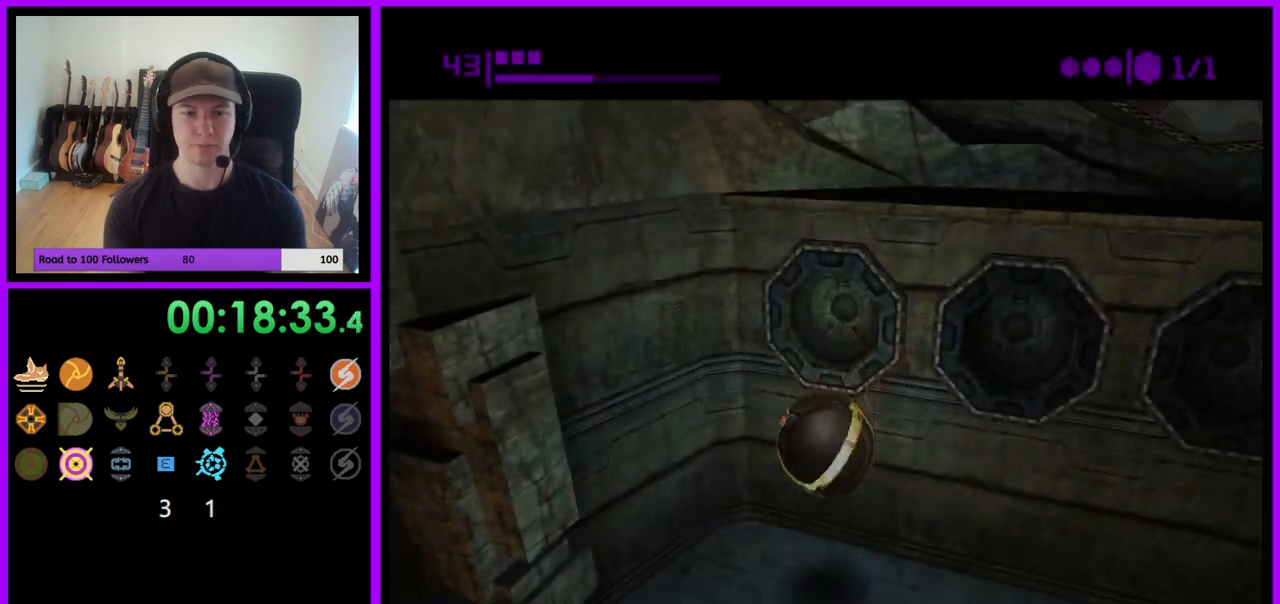
{"buttons": [], "left_stick": "center", "right_stick": "center", "events": [[200, "left_stick", "center"], [233, "X", "down"], [300, "X", "up"]]}